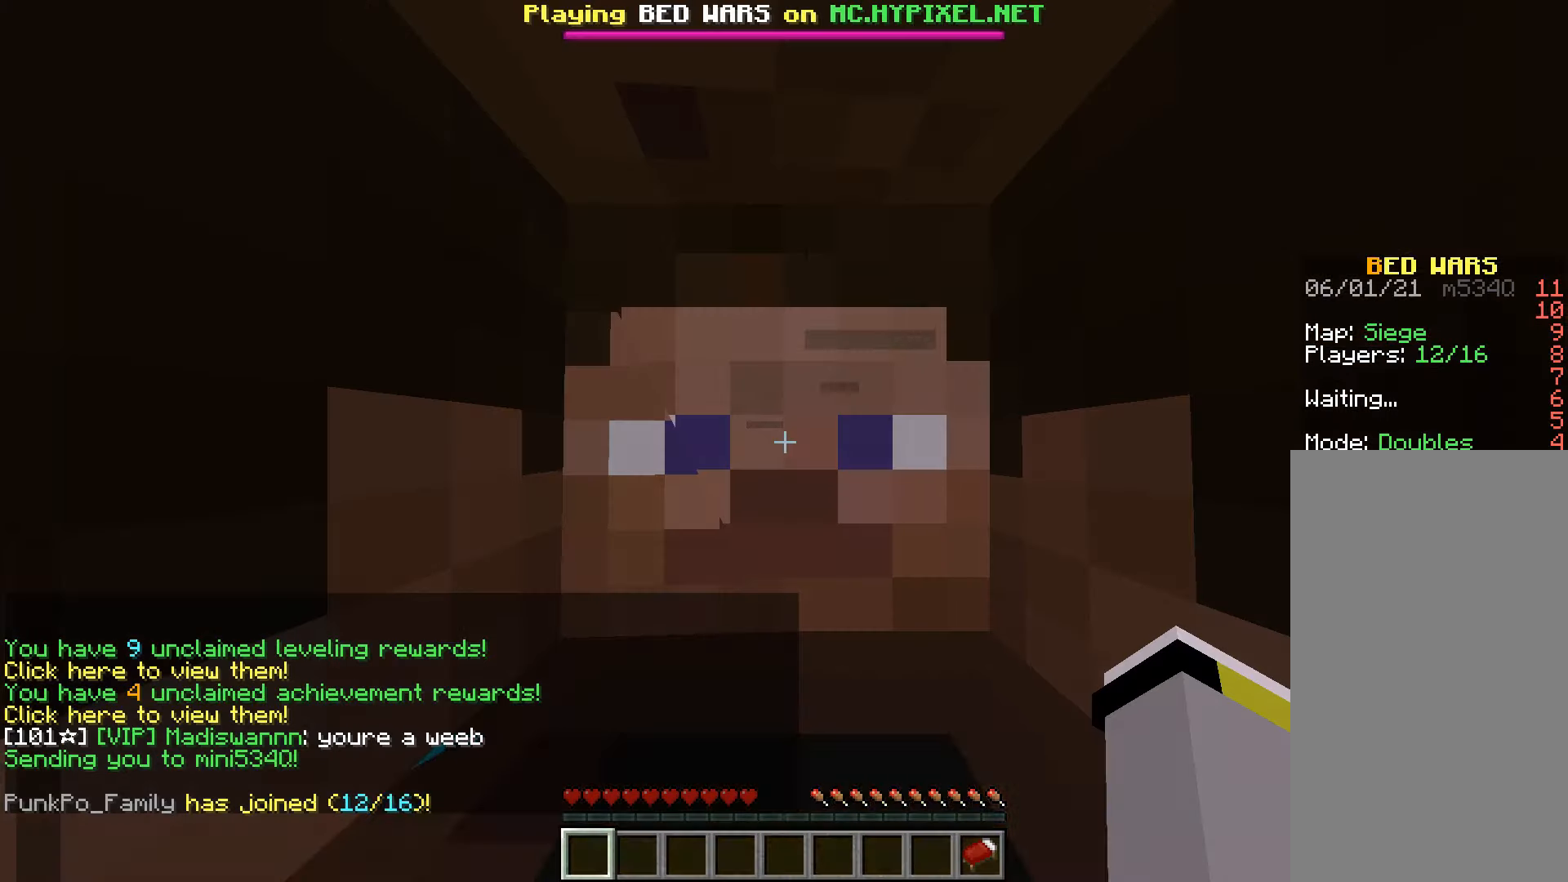
Gameplay with keyboard and mouse; each line is a JSON object with the keys and mouse buttons held at the frame after it. "events" lists presses ("down") and releases ("up") of "a", "d", "s", "space", "w", "mouse_left" and "mouse_right" between this image and that frame as [ms after this image, input, new state], when the widget could be followed in between. "mouse_left", "mouse_right" = the "left", "right" buttons of the "mouse" list. No other keys are recorded. Fast repeated clicks can show as one long hold. Mouse movement is not recorded.
{"keys": [], "mouse": [], "events": []}
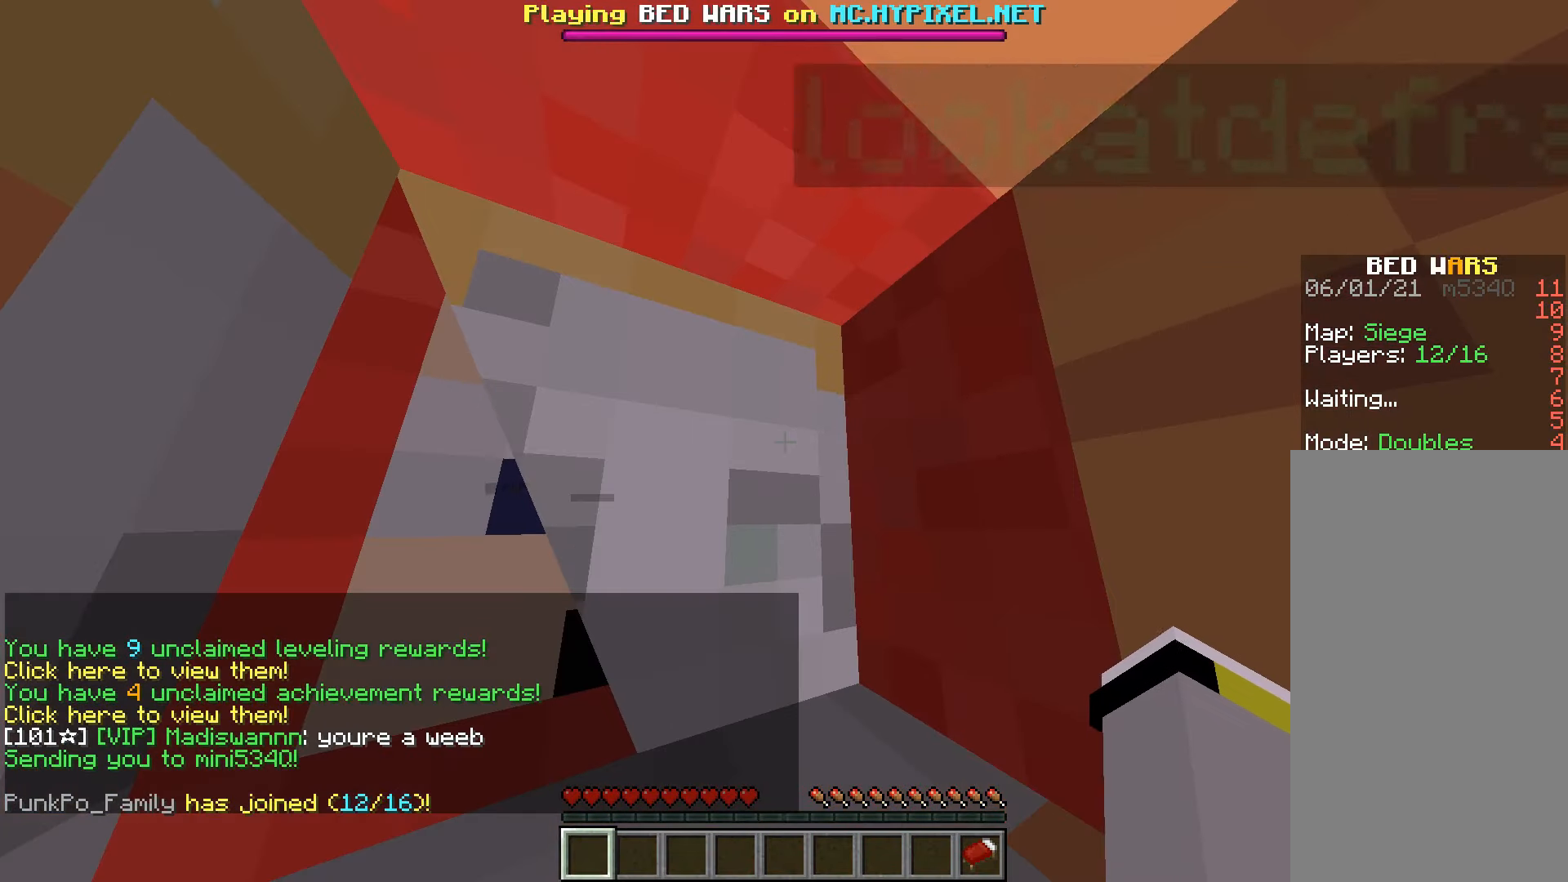
{"keys": [], "mouse": [], "events": []}
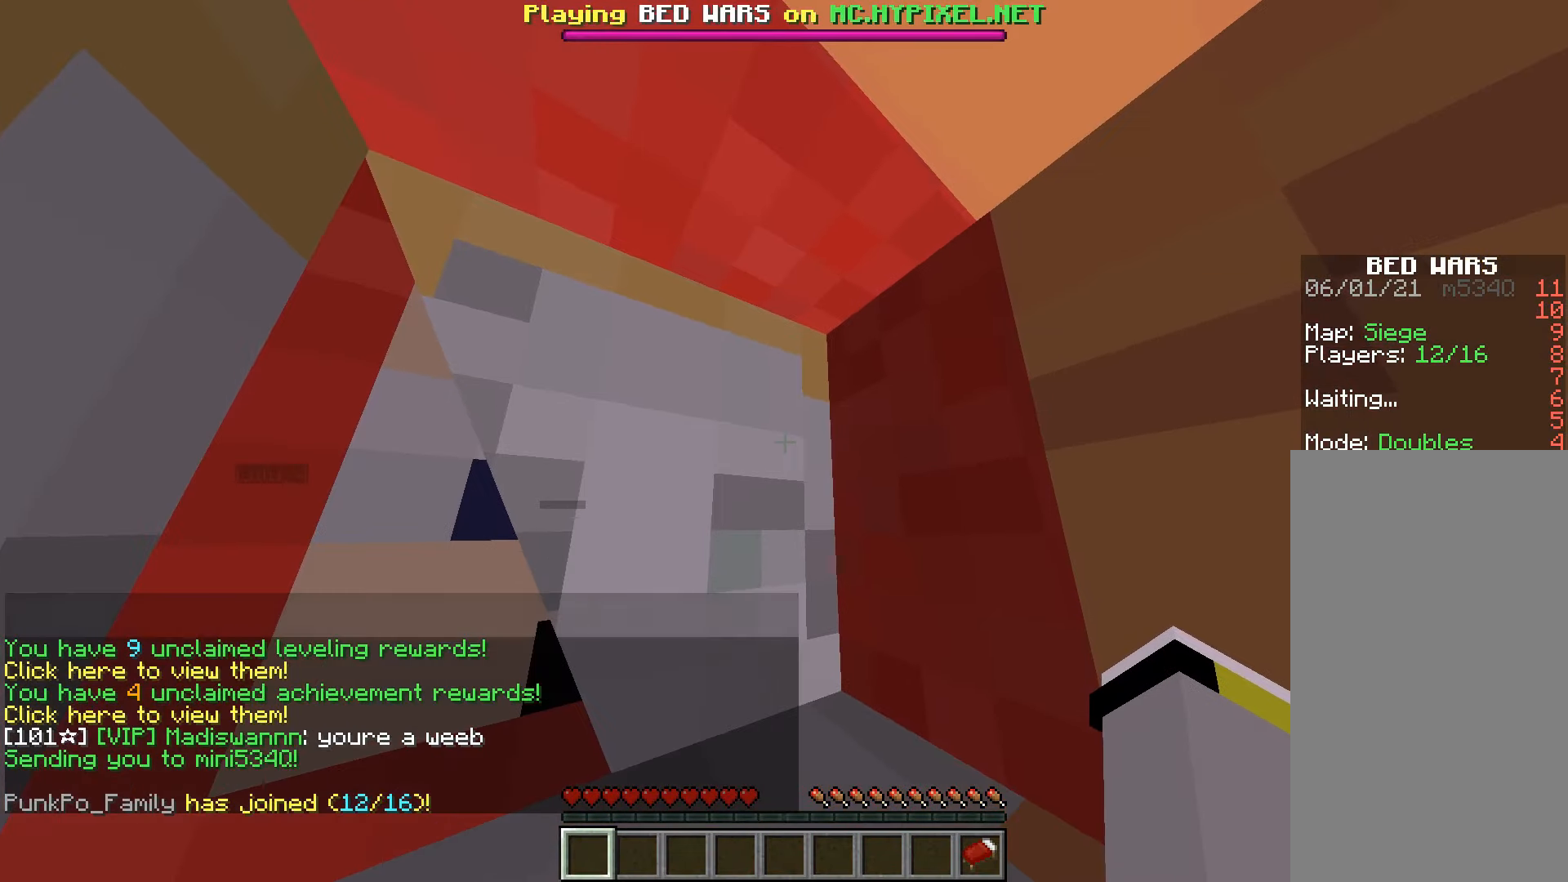
{"keys": [], "mouse": [], "events": []}
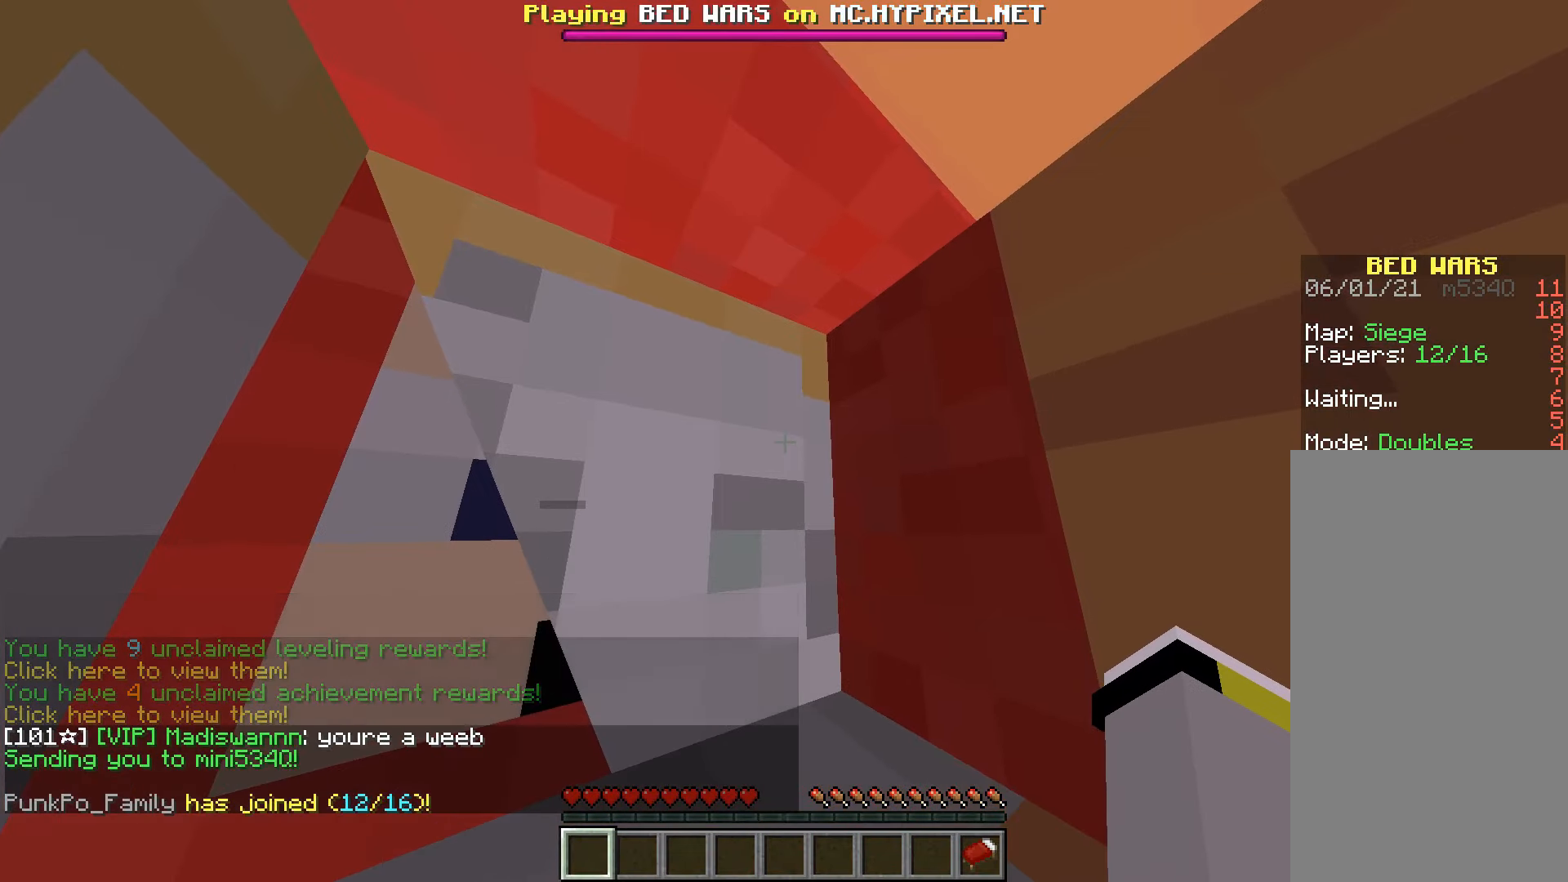
{"keys": [], "mouse": [], "events": []}
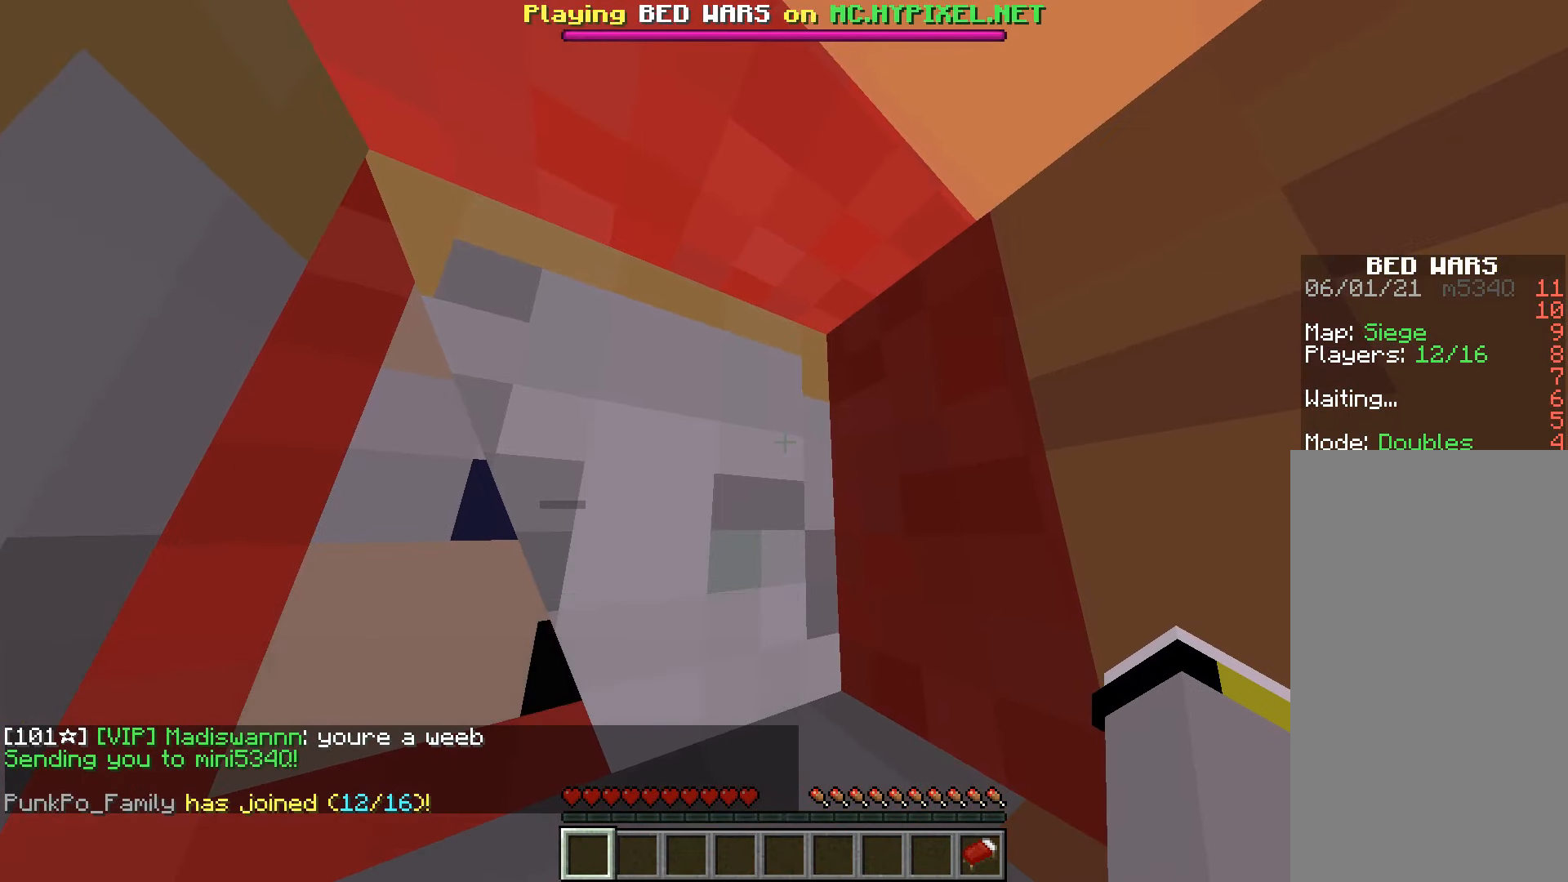
{"keys": ["w"], "mouse": [], "events": [[283, "w", "down"]]}
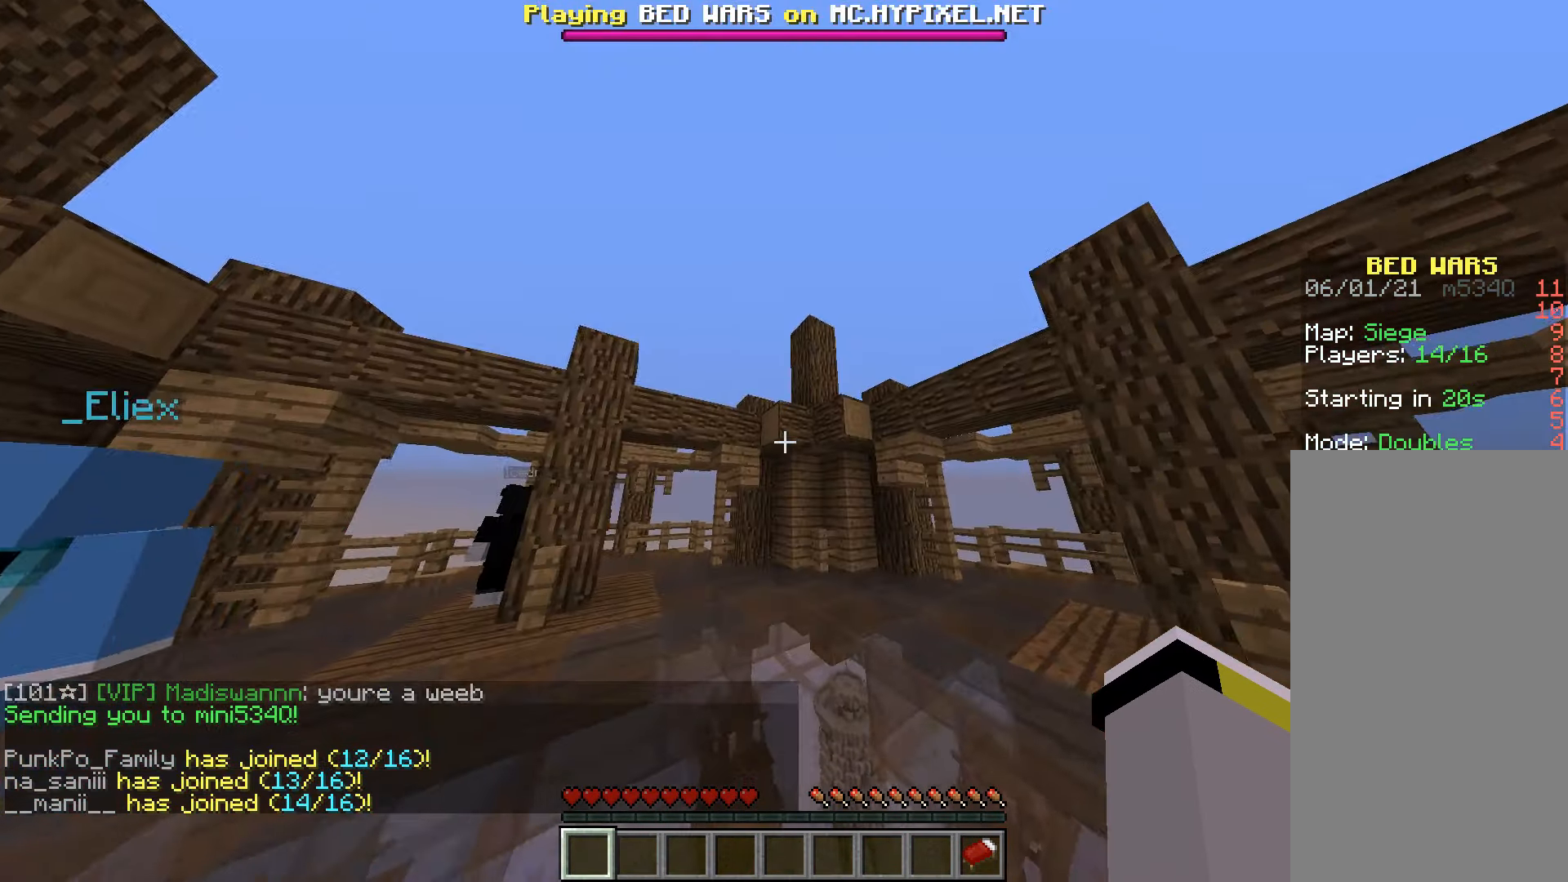
{"keys": ["w"], "mouse": [], "events": []}
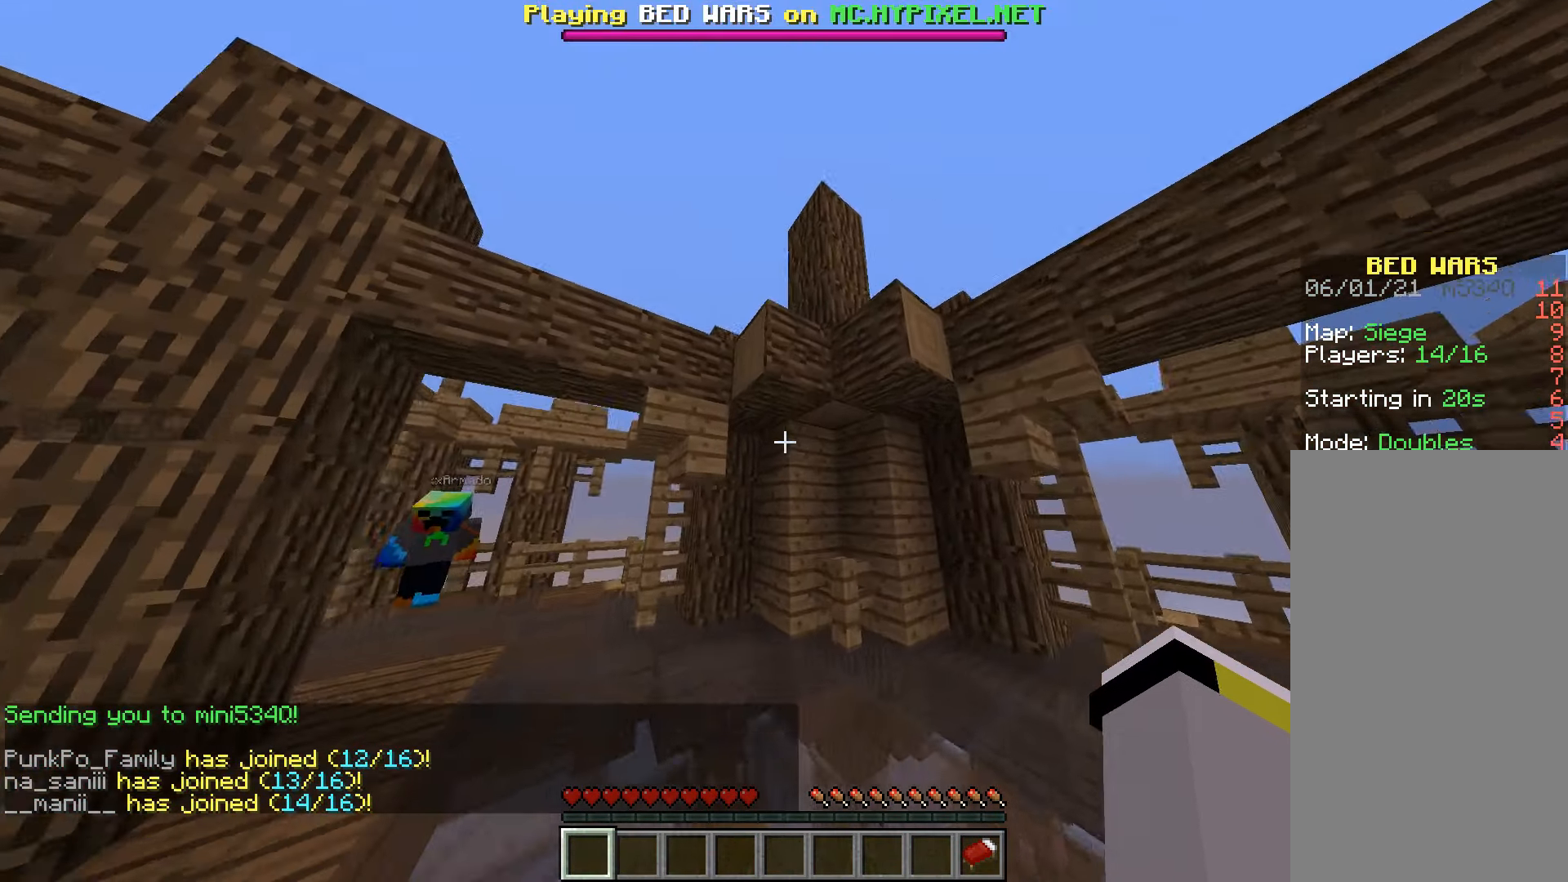
{"keys": [], "mouse": [], "events": [[333, "w", "up"]]}
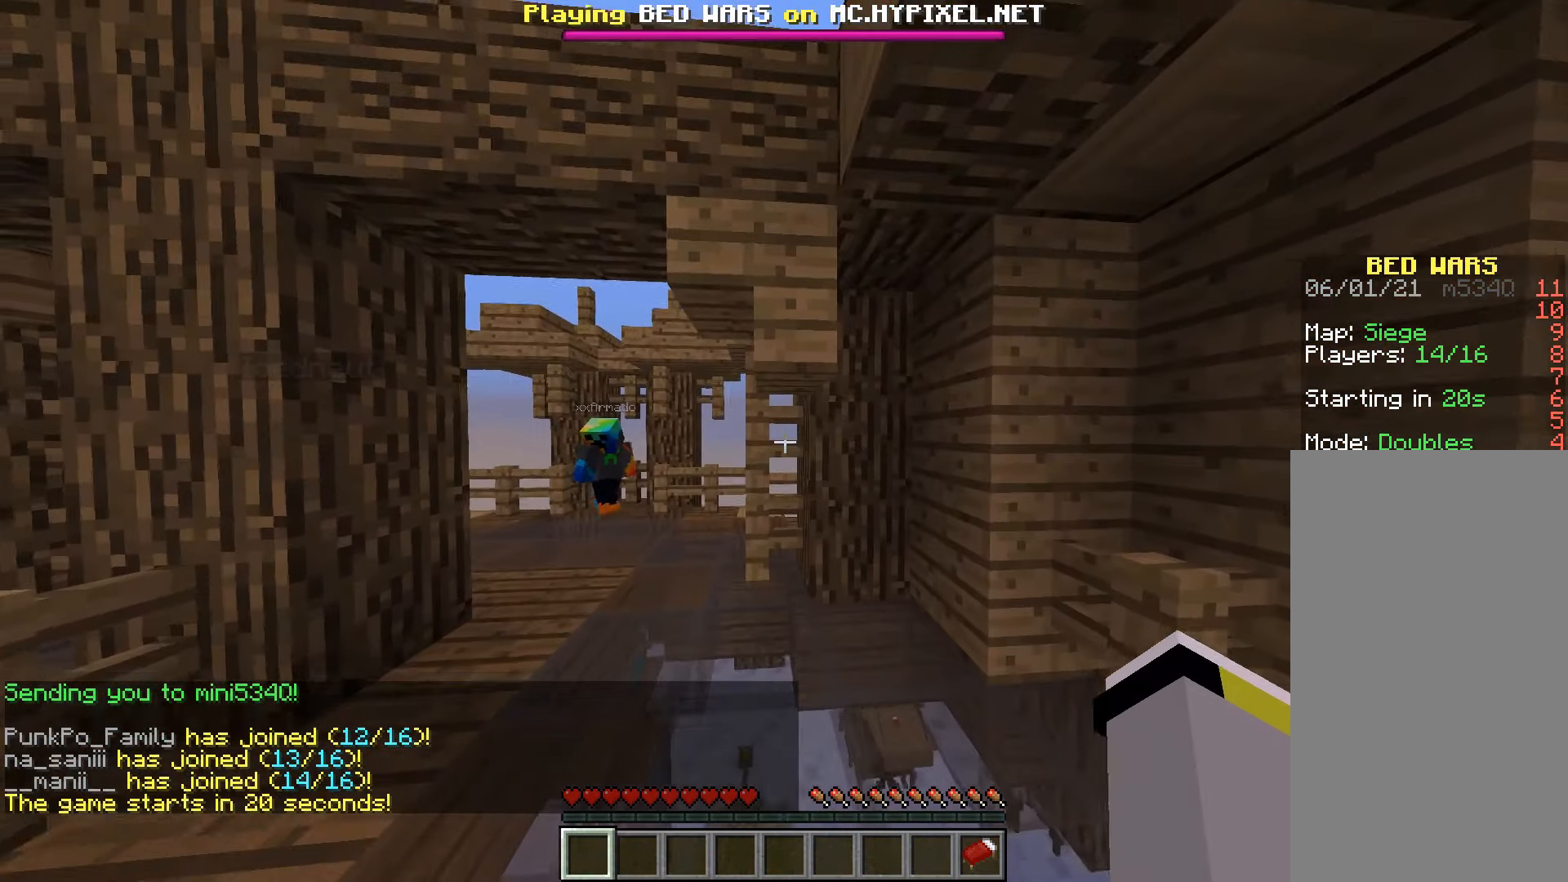
{"keys": ["a", "w"], "mouse": [], "events": [[217, "a", "down"], [467, "w", "down"]]}
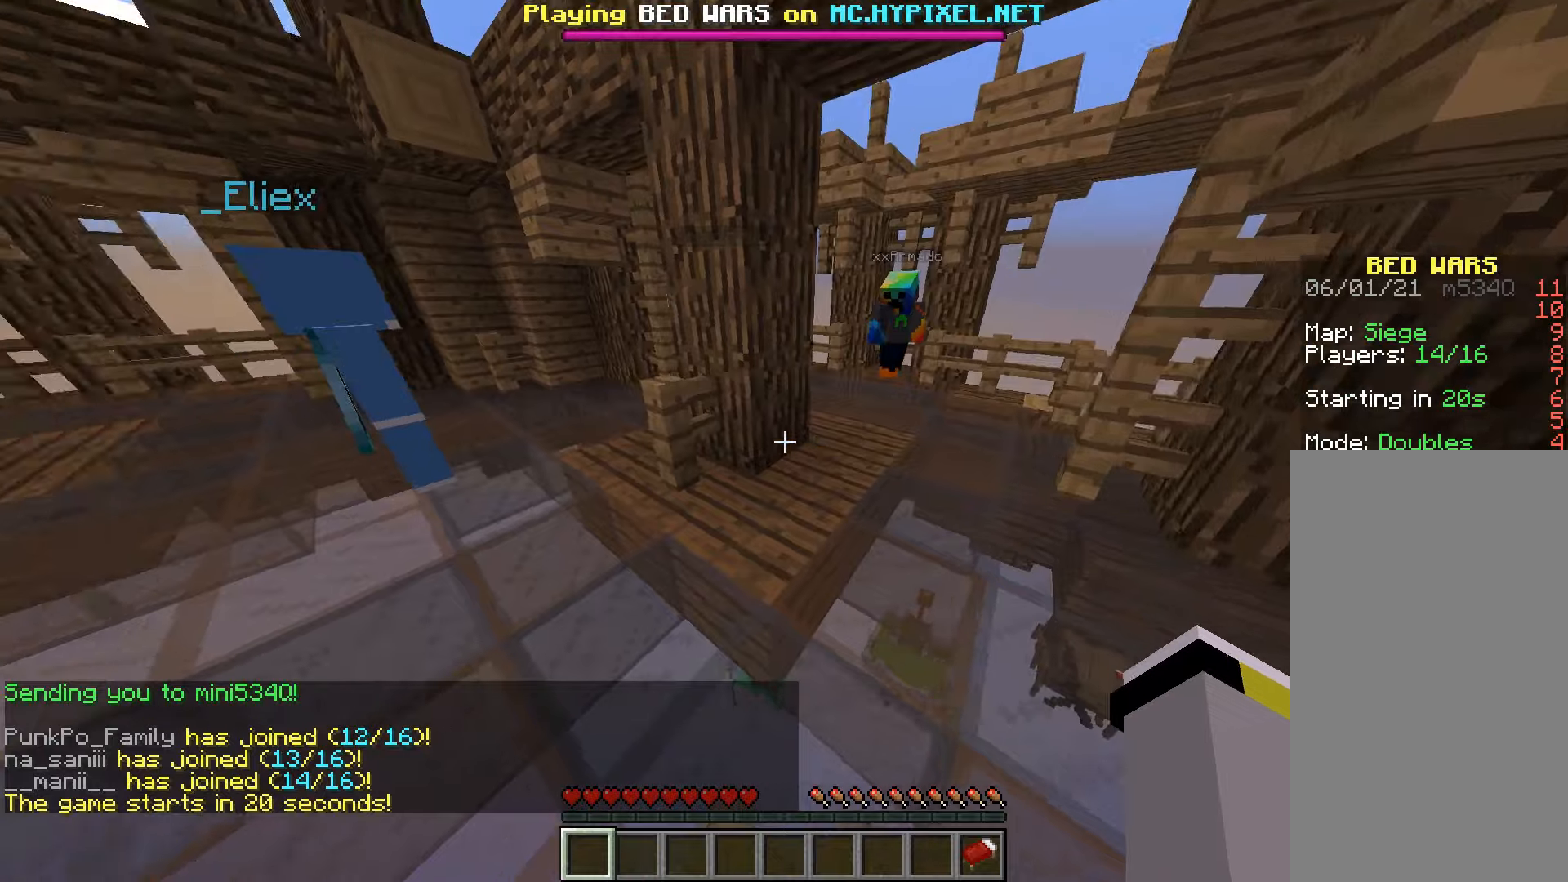
{"keys": ["w"], "mouse": ["left"], "events": [[100, "a", "up"], [250, "mouse_left", "down"]]}
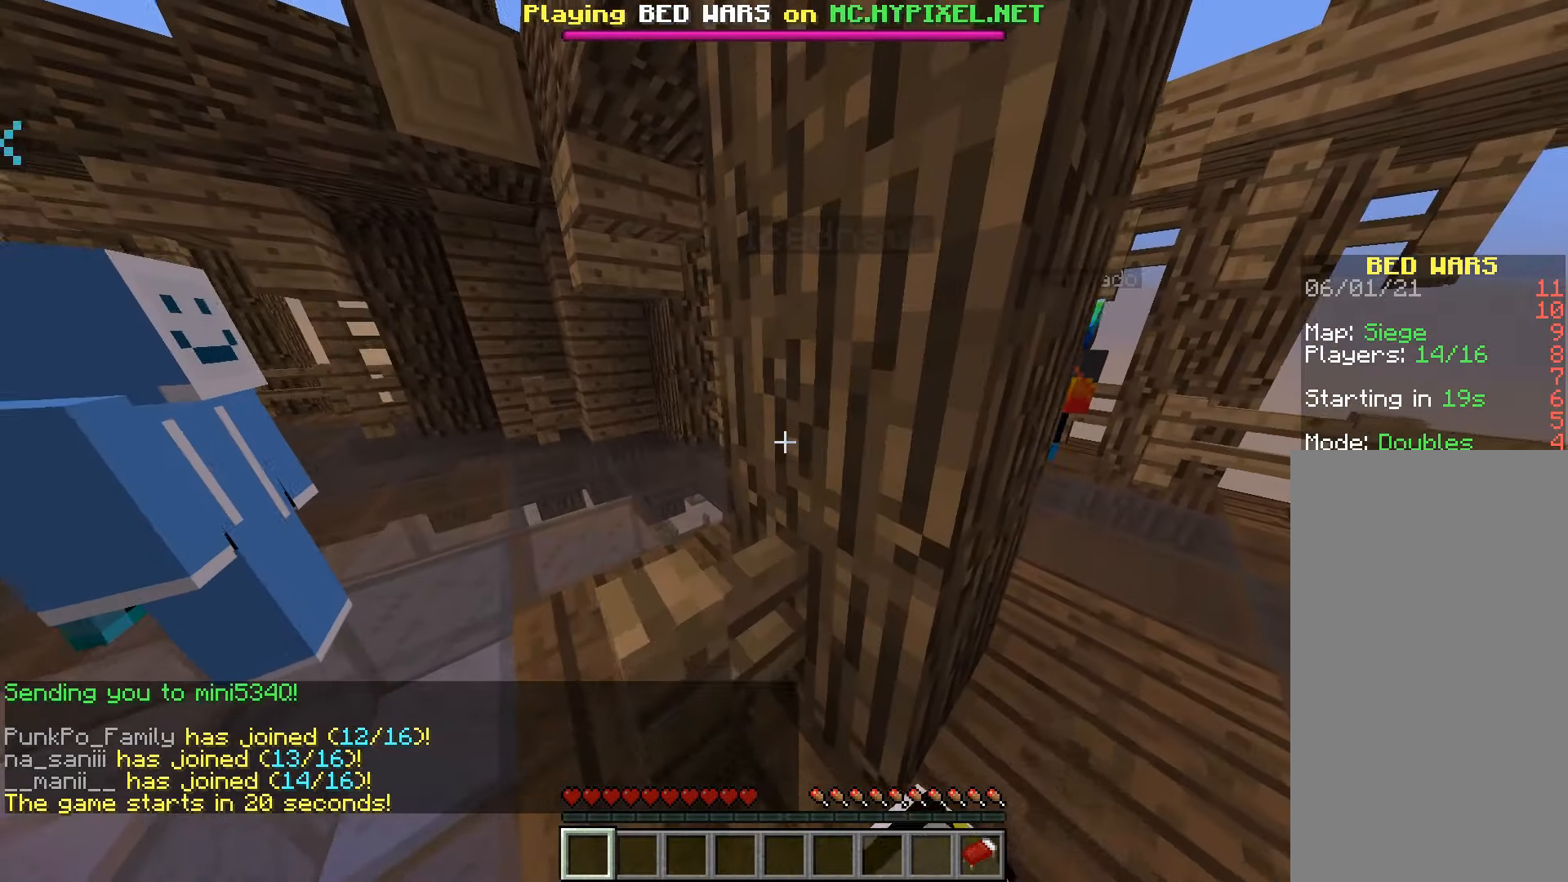
{"keys": [], "mouse": ["left"], "events": [[67, "mouse_left", "up"], [67, "w", "up"], [84, "mouse_left", "down"], [150, "mouse_left", "up"], [167, "mouse_left", "down"]]}
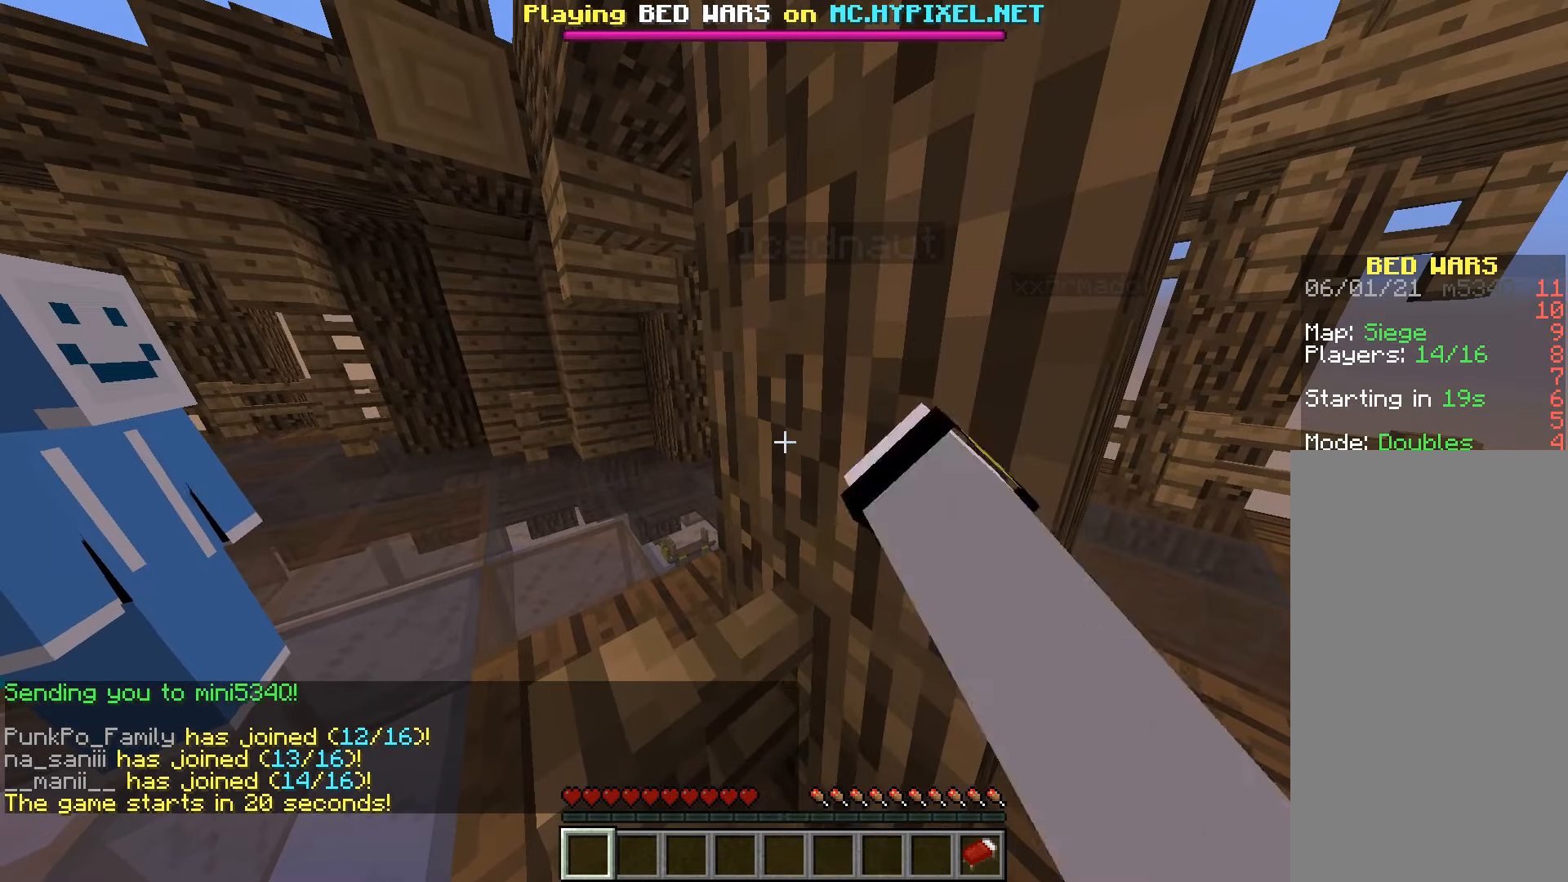
{"keys": [], "mouse": ["left"], "events": [[284, "mouse_left", "up"], [300, "mouse_left", "down"], [350, "mouse_left", "up"], [367, "mouse_left", "down"], [450, "mouse_left", "up"], [467, "mouse_left", "down"]]}
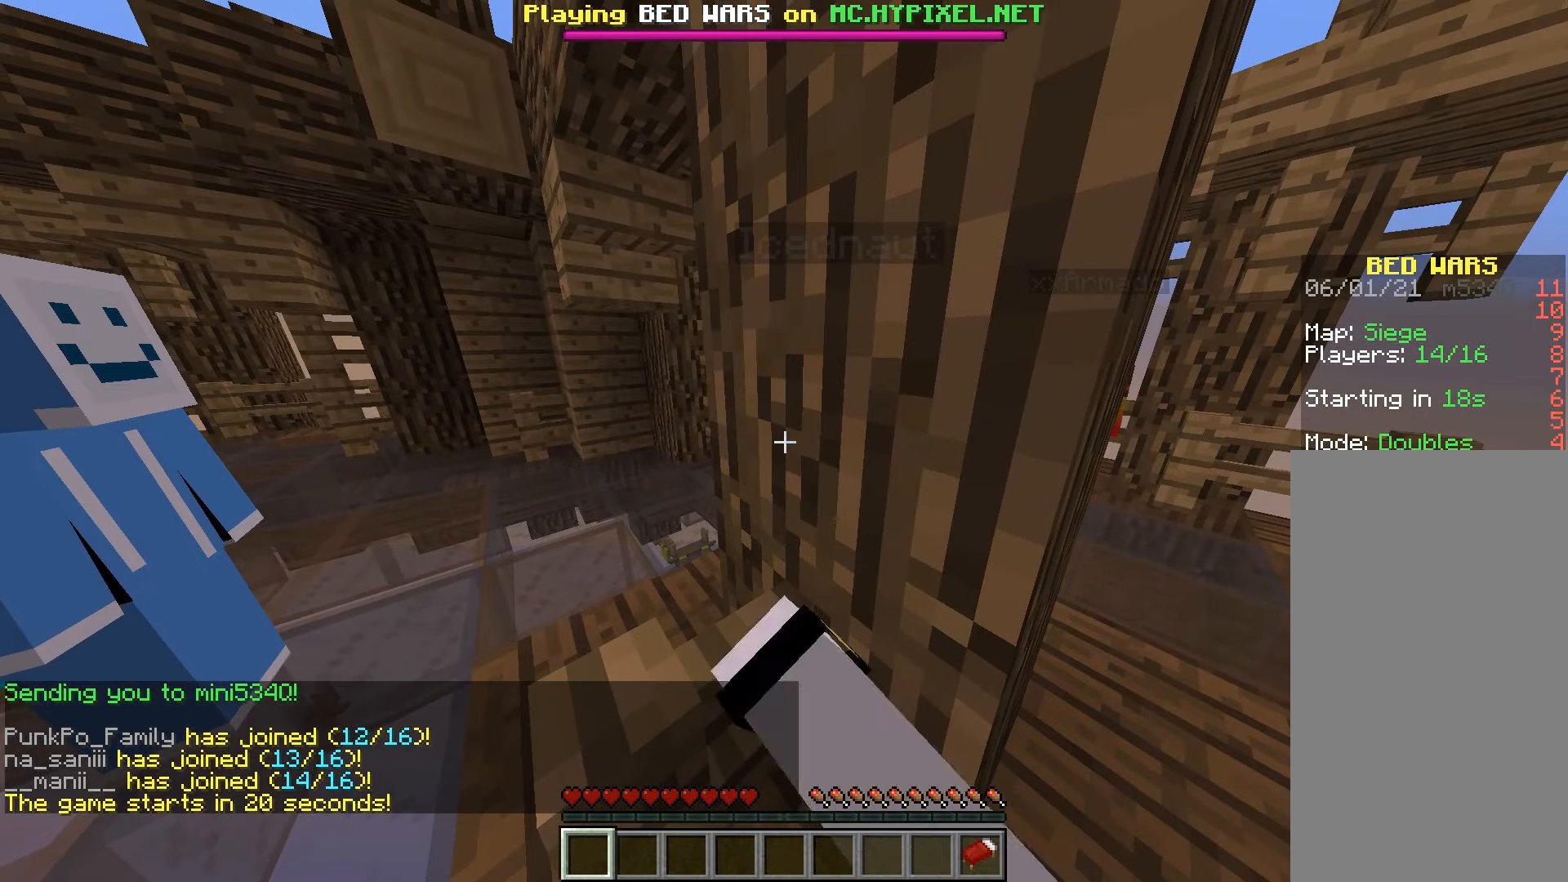
{"keys": [], "mouse": [], "events": [[17, "mouse_left", "up"], [34, "mouse_left", "down"], [300, "mouse_left", "up"], [334, "mouse_left", "down"], [500, "mouse_left", "up"]]}
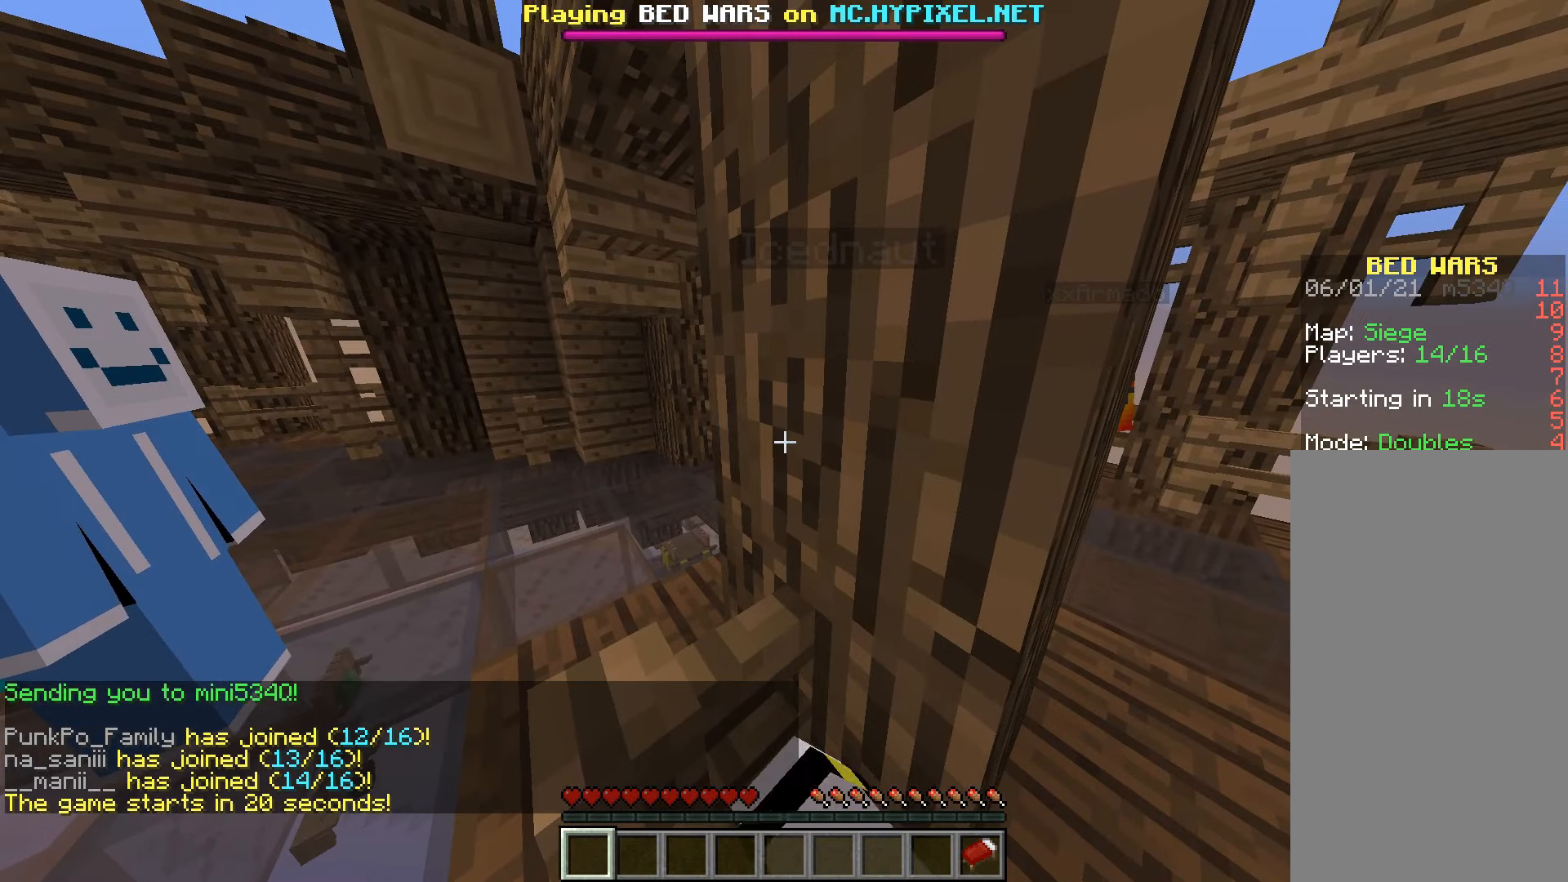
{"keys": [], "mouse": ["left"], "events": [[17, "mouse_left", "down"], [50, "mouse_left", "up"], [67, "mouse_left", "down"], [150, "mouse_left", "up"], [167, "mouse_left", "down"]]}
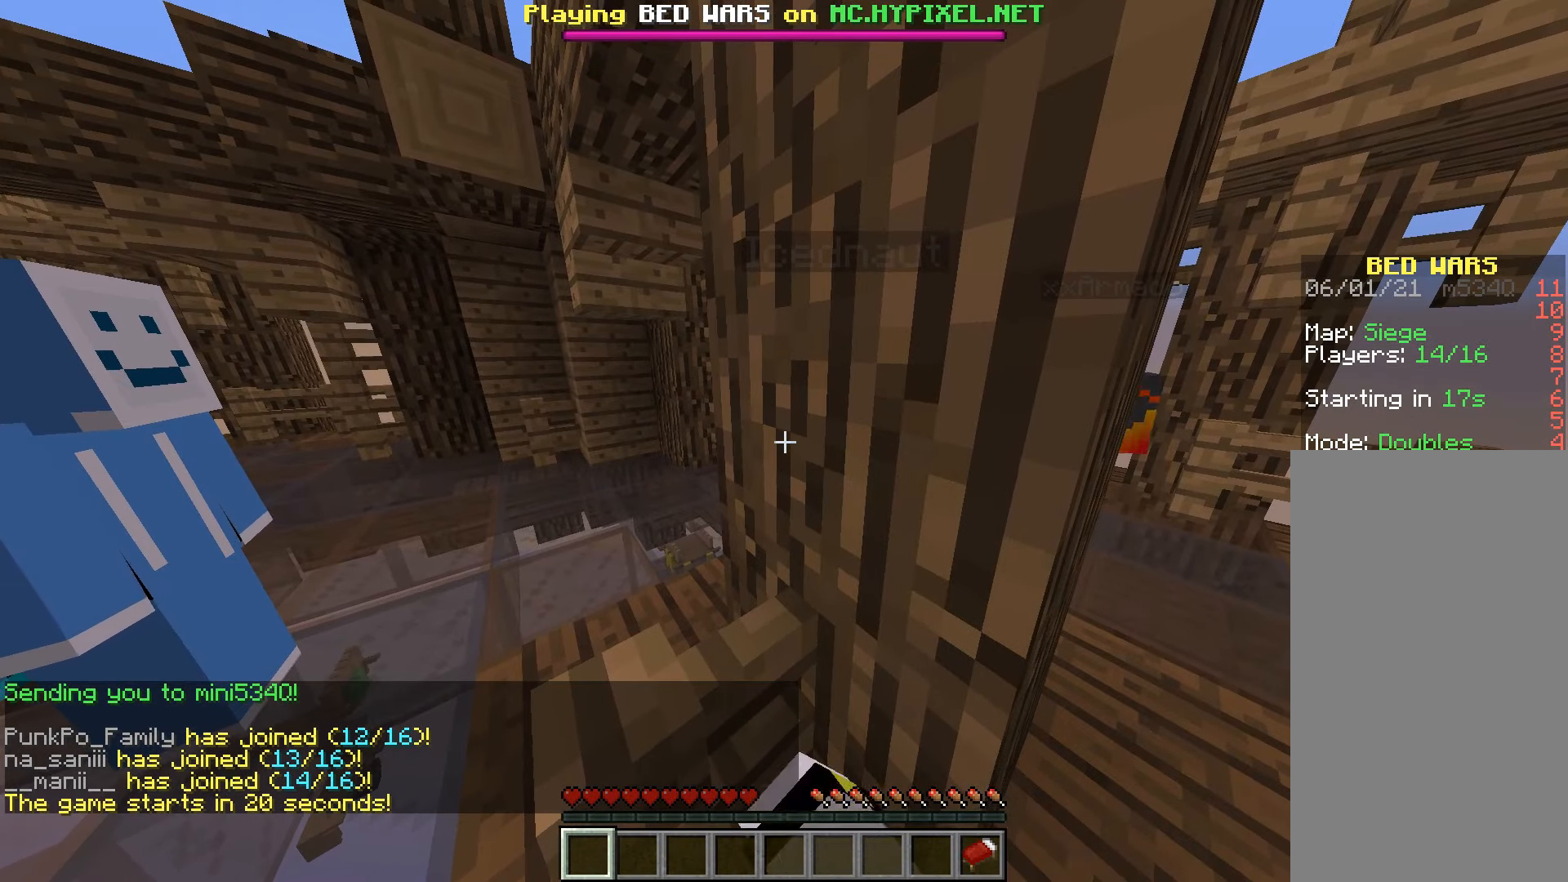
{"keys": [], "mouse": ["left"], "events": [[17, "mouse_left", "up"], [34, "mouse_left", "down"], [200, "mouse_left", "up"], [217, "mouse_left", "down"]]}
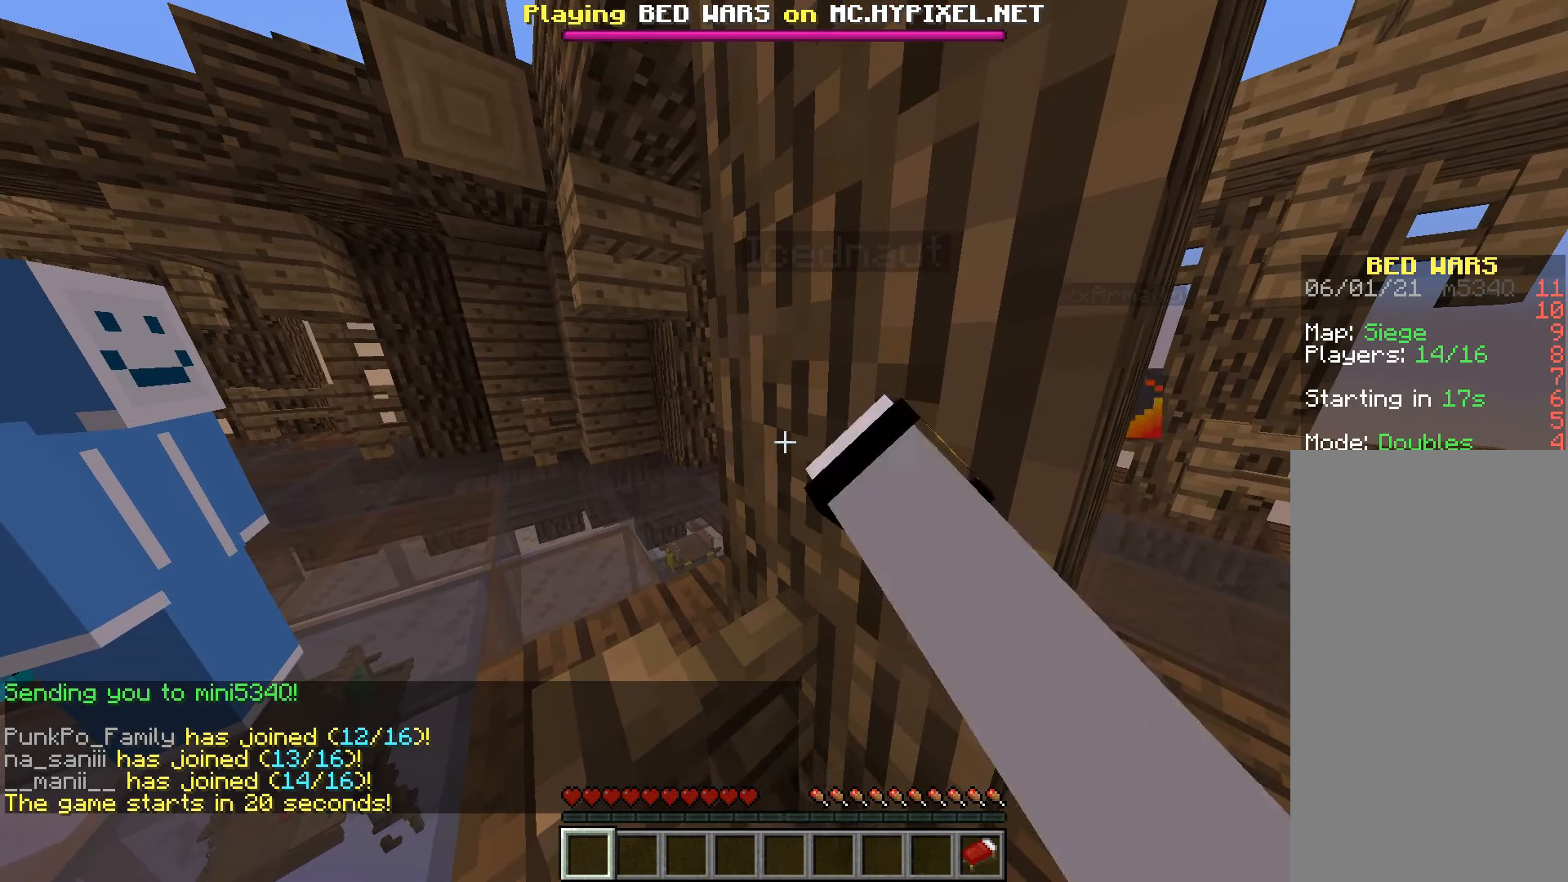
{"keys": [], "mouse": [], "events": [[84, "mouse_left", "up"], [100, "mouse_left", "down"], [234, "mouse_left", "up"], [250, "mouse_left", "down"], [434, "mouse_left", "up"]]}
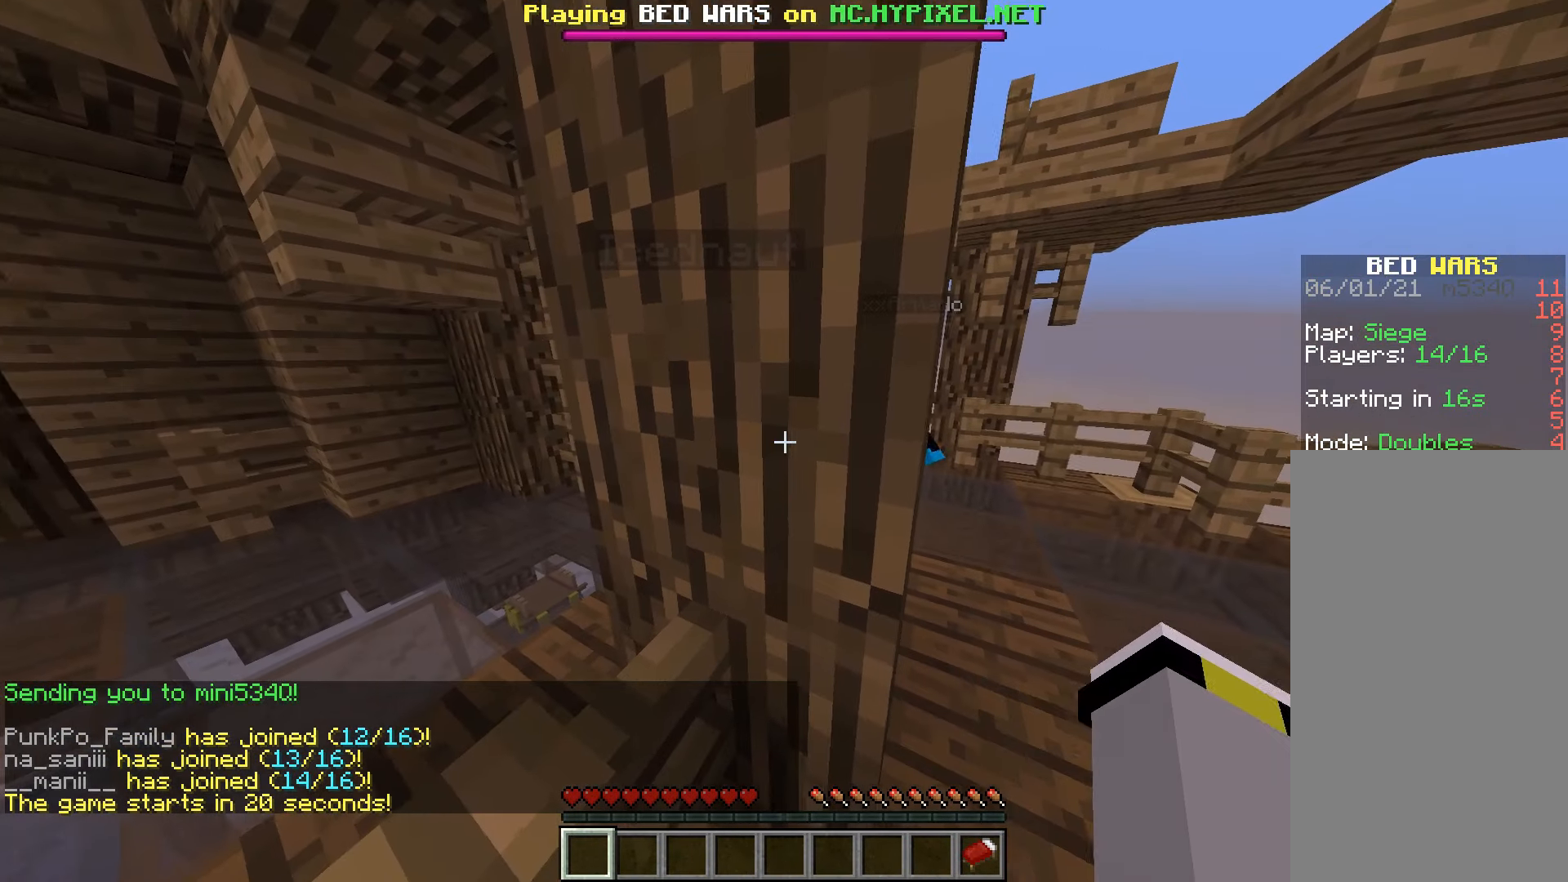
{"keys": [], "mouse": [], "events": []}
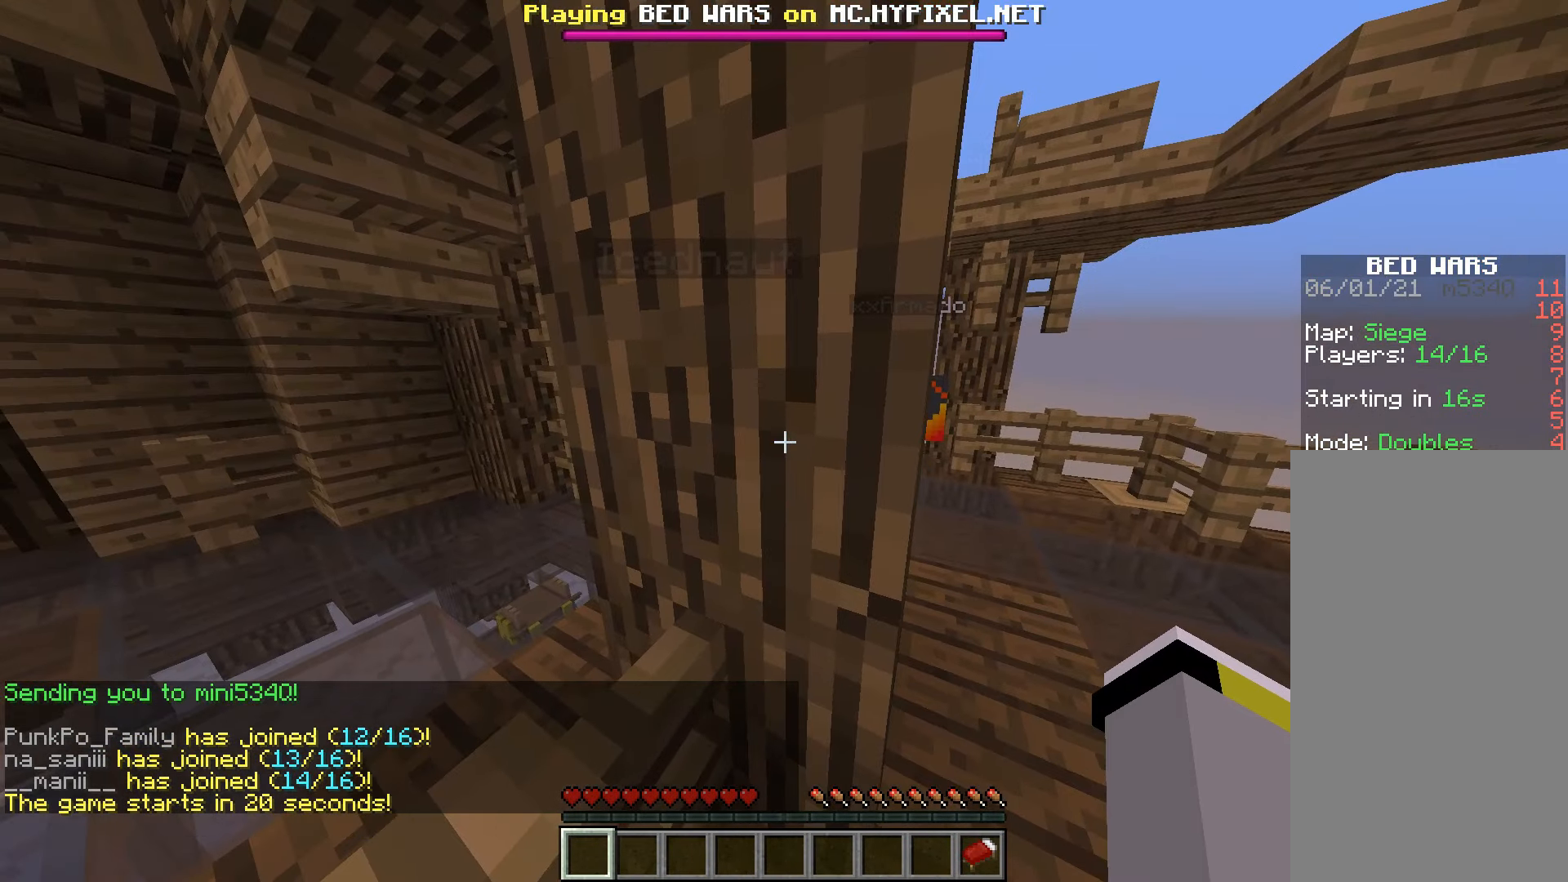
{"keys": [], "mouse": ["right"], "events": [[67, "mouse_right", "down"]]}
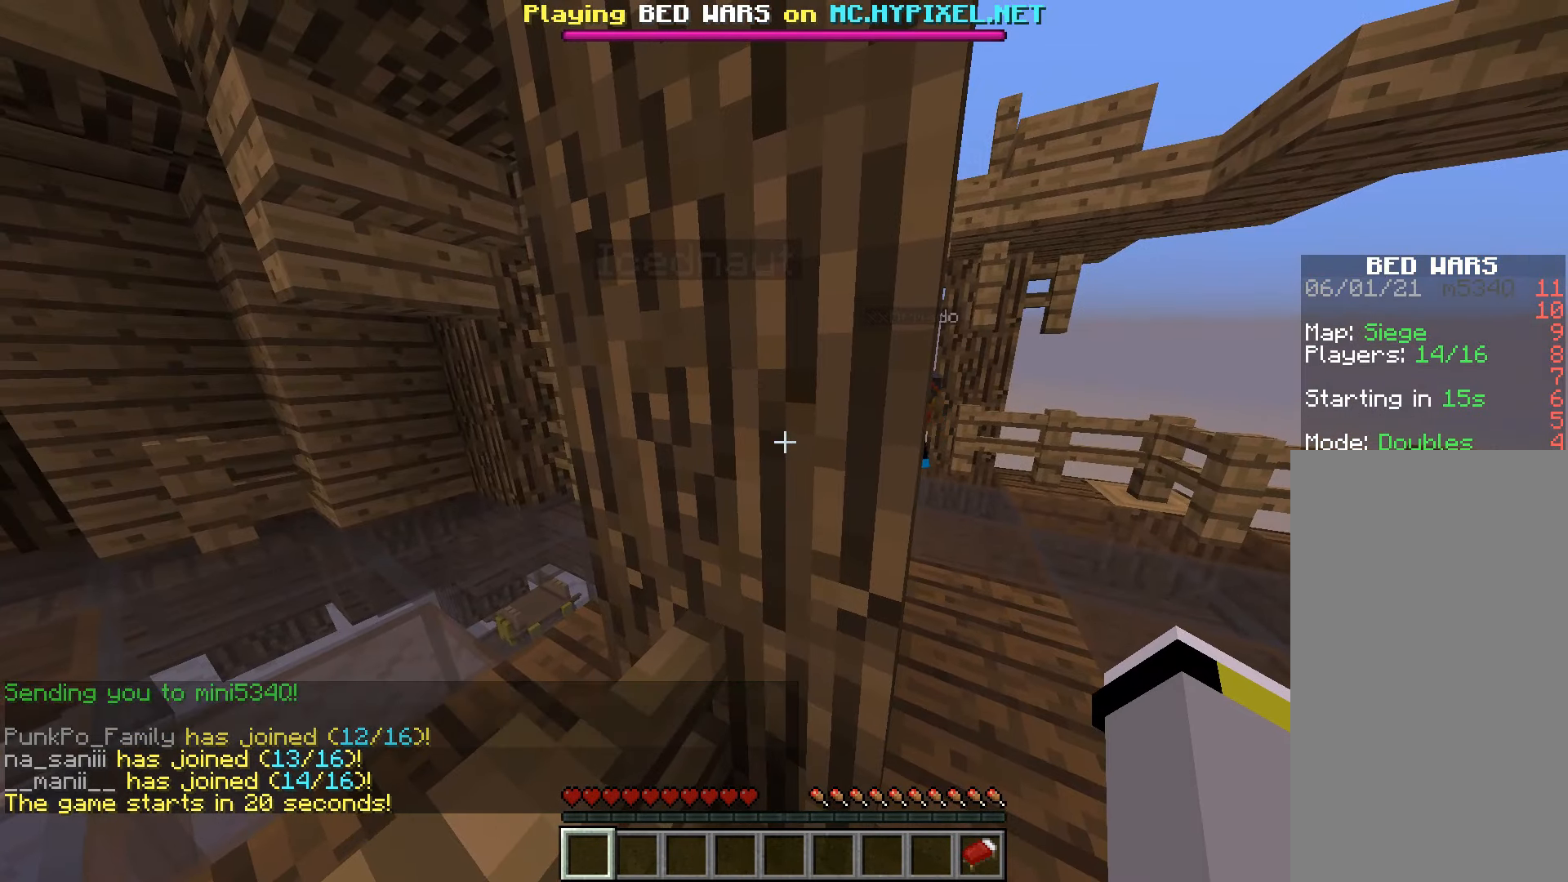
{"keys": [], "mouse": ["right"], "events": []}
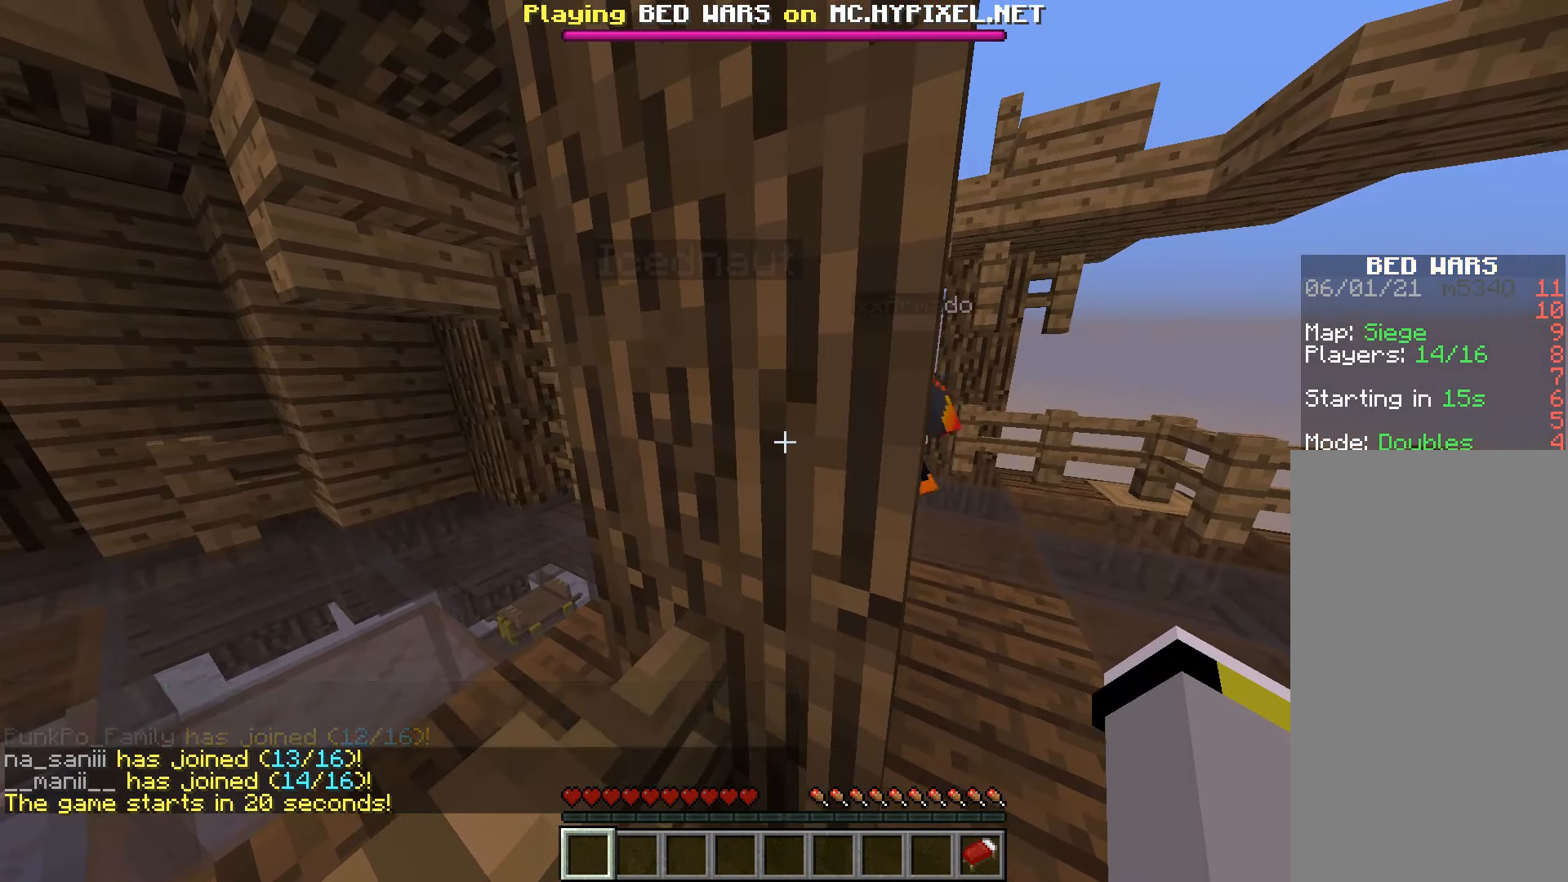
{"keys": [], "mouse": ["right"], "events": [[17, "mouse_right", "up"], [33, "mouse_right", "down"], [400, "mouse_right", "up"], [416, "mouse_right", "down"], [466, "mouse_right", "up"], [483, "mouse_right", "down"]]}
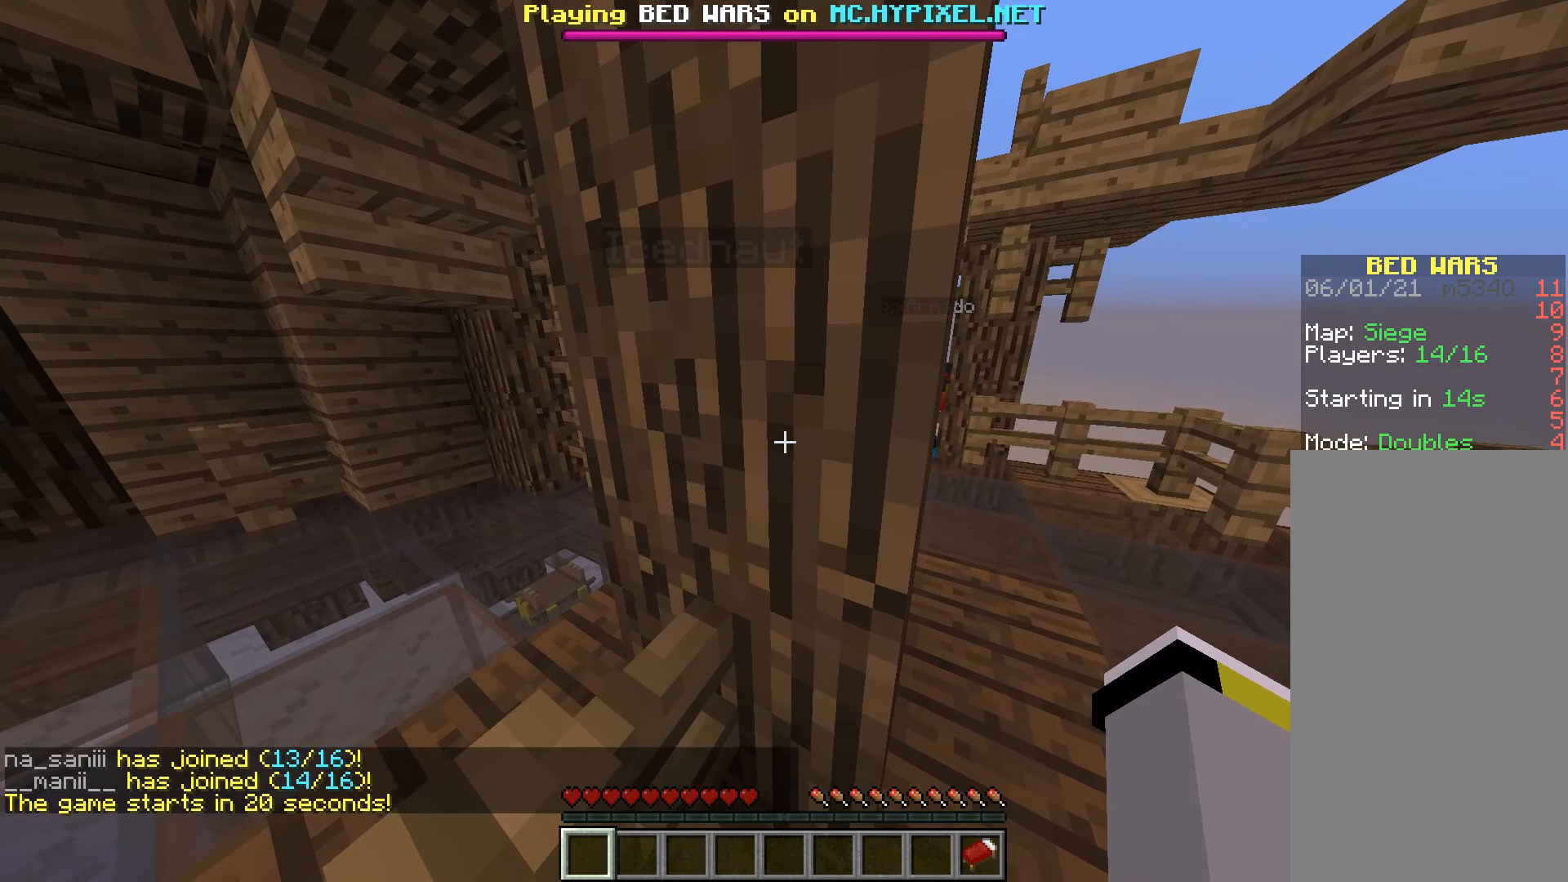
{"keys": [], "mouse": ["right"], "events": [[66, "mouse_right", "up"], [83, "mouse_right", "down"], [266, "mouse_right", "up"], [283, "mouse_right", "down"]]}